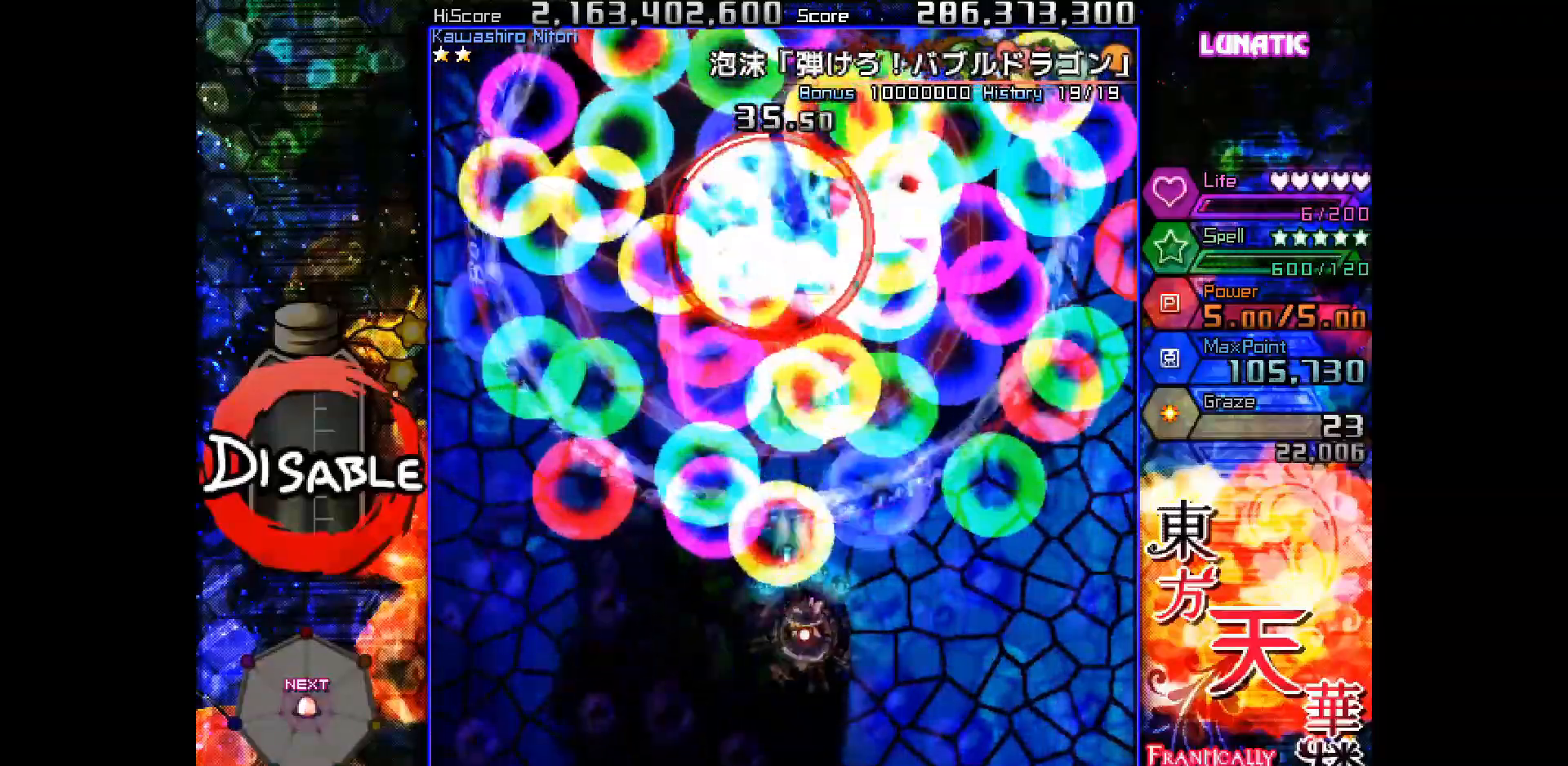
Gameplay with keyboard; each line is a JSON object with the keys held at the frame after it. "events" lists presses ("down") and releases ("up") of "down", "juice", "left", "right", "shot", "skip", "slow", "spell" and "up" between this image and that frame as [ms after this image, input, new state], when the widget could be followed in between. No other keys are recorded. Mouse input is not recorded. Key names are as the overlay labels them; some are game actions (e.g. jump) rather than physical keys.
{"keys": ["down", "right", "shot", "slow"], "events": [[50, "right", "up"], [67, "down", "up"], [117, "down", "down"], [133, "right", "down"], [217, "right", "up"], [267, "right", "down"], [333, "right", "up"], [417, "right", "down"]]}
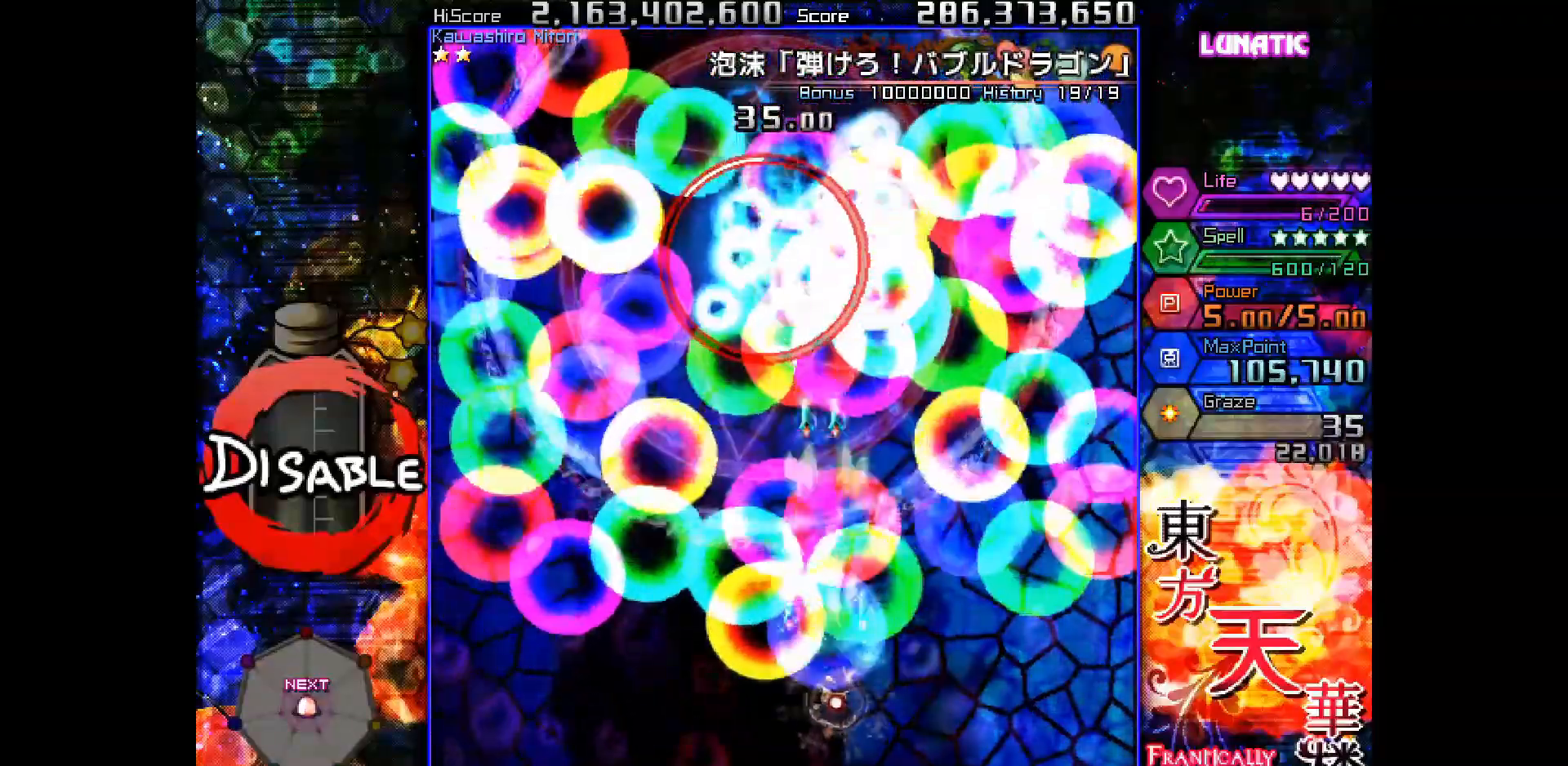
{"keys": ["down", "right", "shot", "slow"], "events": [[200, "slow", "up"], [267, "slow", "down"], [350, "right", "up"], [433, "right", "down"]]}
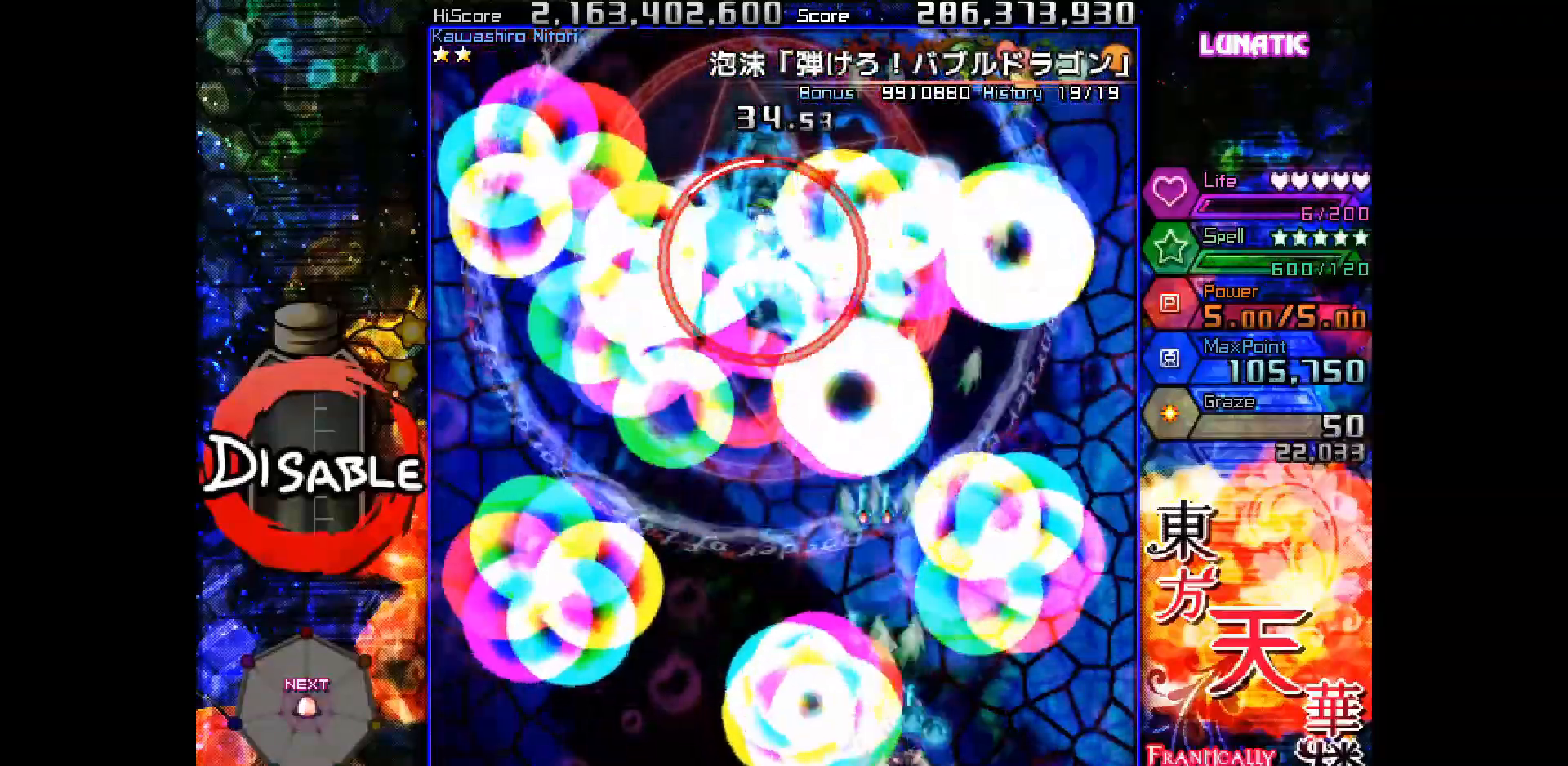
{"keys": ["down", "shot", "slow"], "events": [[33, "right", "up"], [100, "right", "down"], [133, "right", "up"]]}
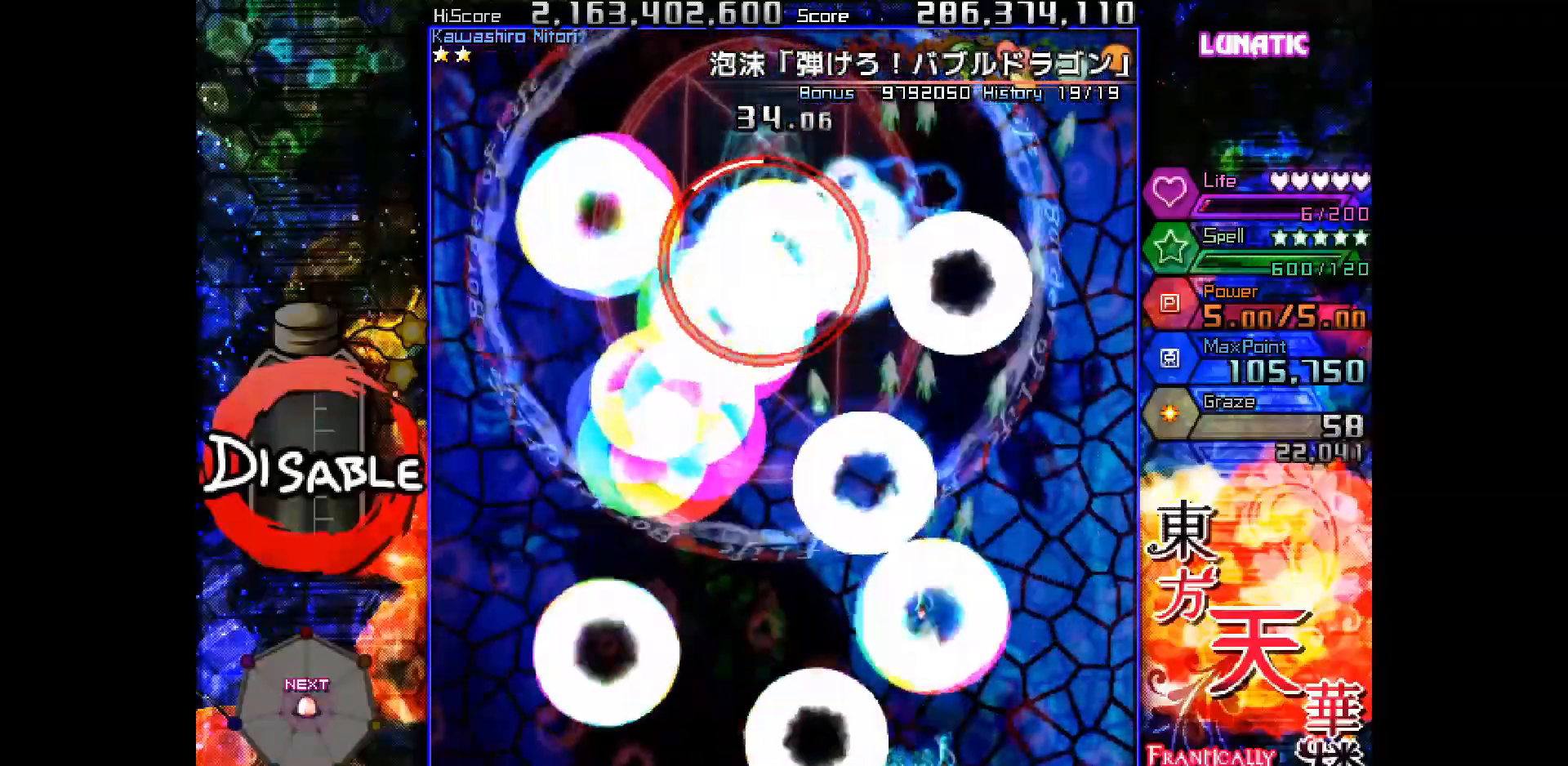
{"keys": ["down", "shot", "slow"], "events": [[17, "left", "down"], [50, "down", "up"], [67, "slow", "up"], [183, "slow", "down"], [233, "up", "down"], [317, "up", "up"], [350, "left", "up"], [450, "down", "down"], [467, "right", "down"], [483, "right", "up"]]}
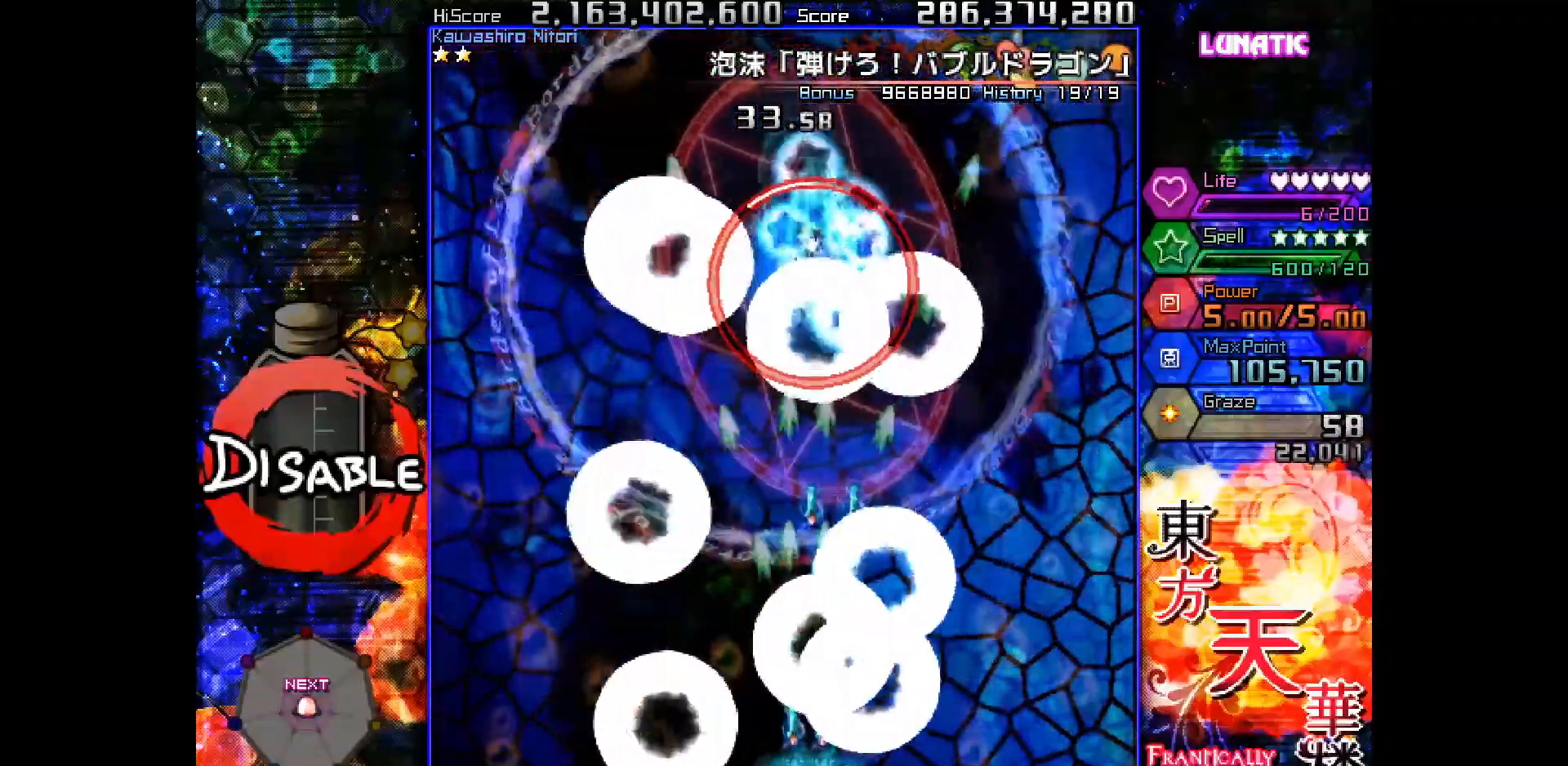
{"keys": ["shot", "slow"], "events": [[17, "down", "up"], [83, "down", "down"], [100, "right", "down"], [167, "down", "up"], [433, "right", "up"]]}
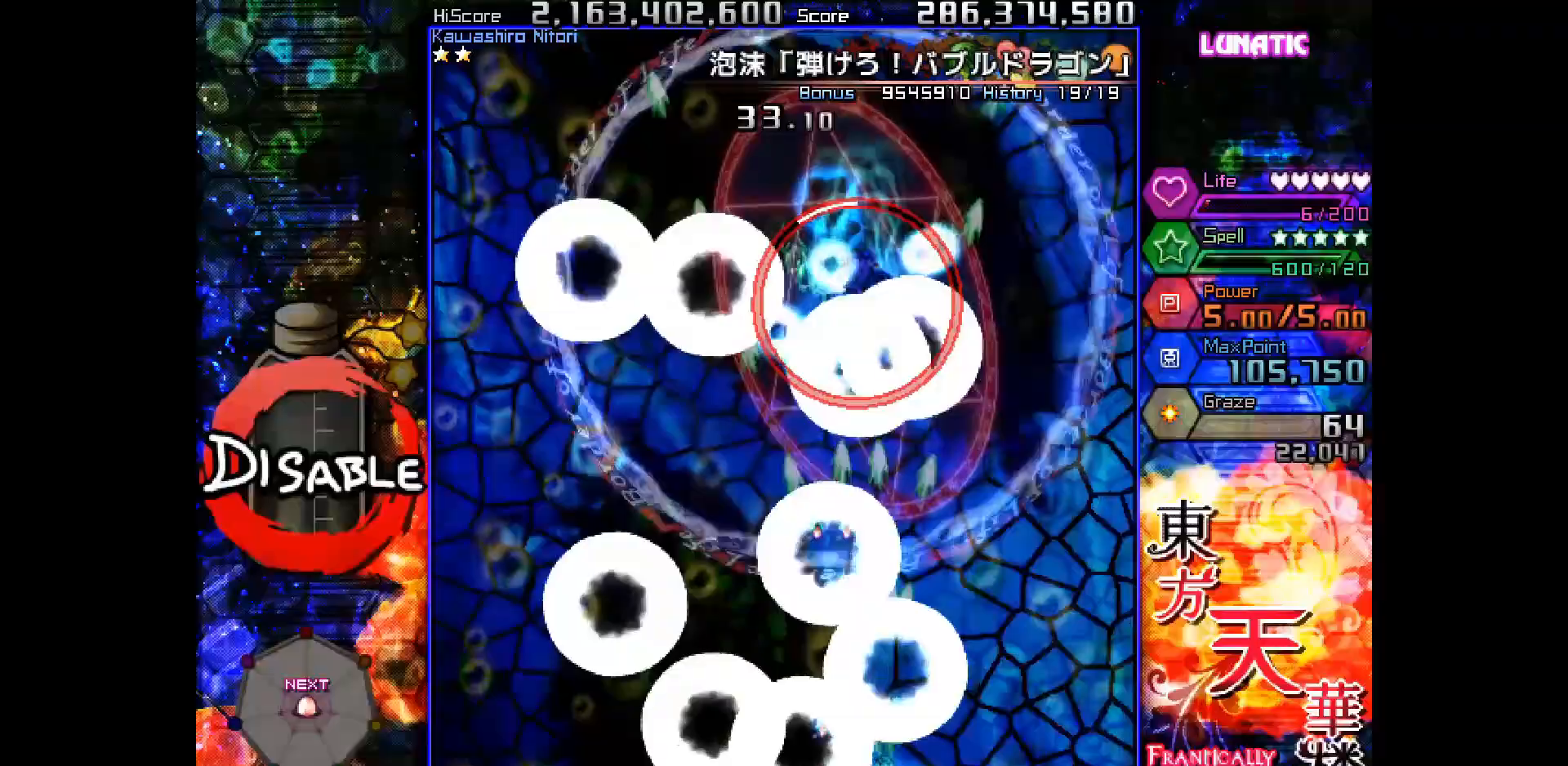
{"keys": ["left", "shot", "slow", "up"], "events": [[117, "left", "down"], [200, "left", "up"], [300, "left", "down"], [333, "left", "up"], [467, "up", "down"], [483, "left", "down"]]}
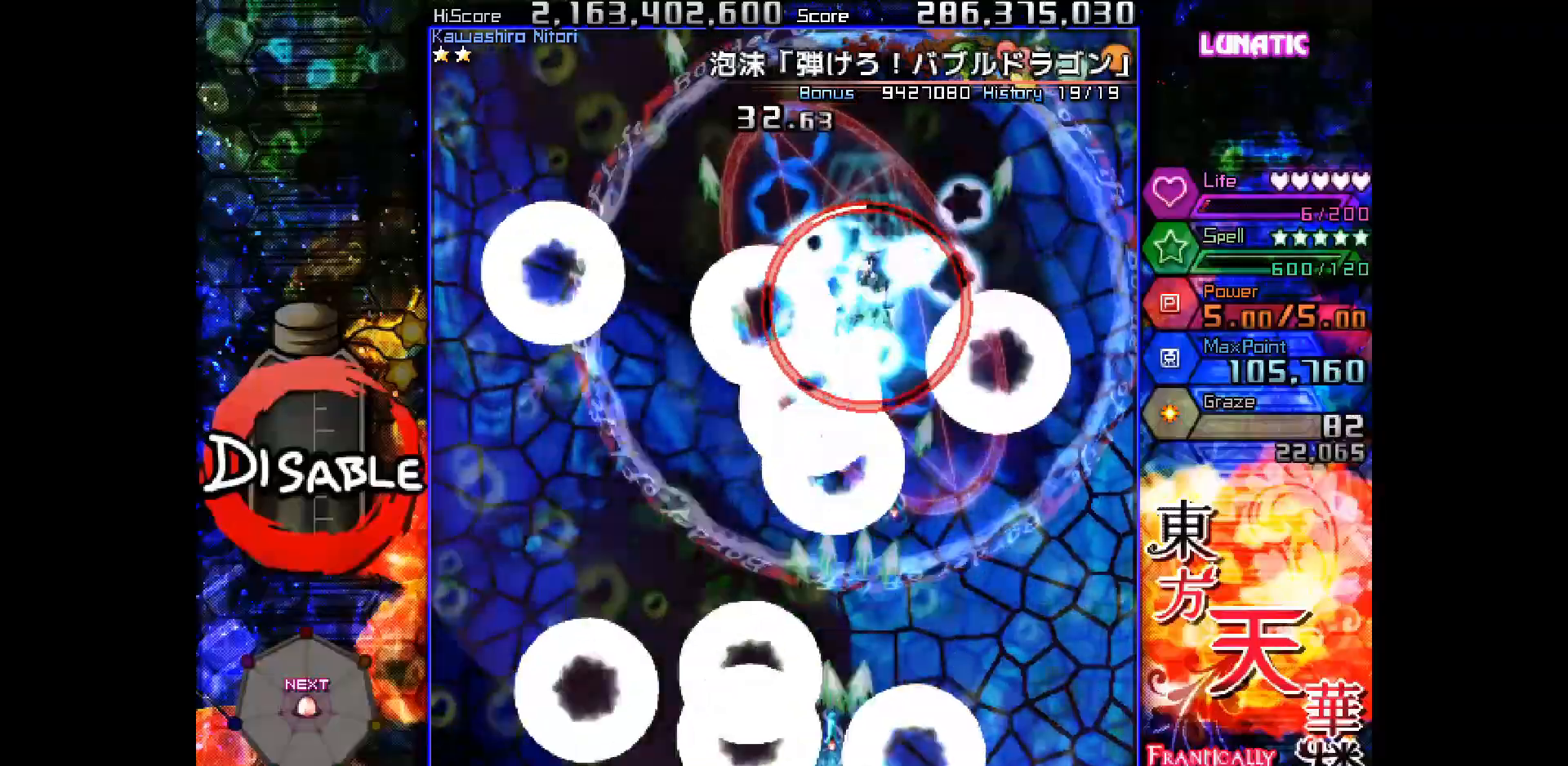
{"keys": ["shot", "slow"], "events": [[83, "left", "up"], [167, "up", "up"], [250, "up", "down"], [450, "right", "down"], [500, "right", "up"], [500, "up", "up"]]}
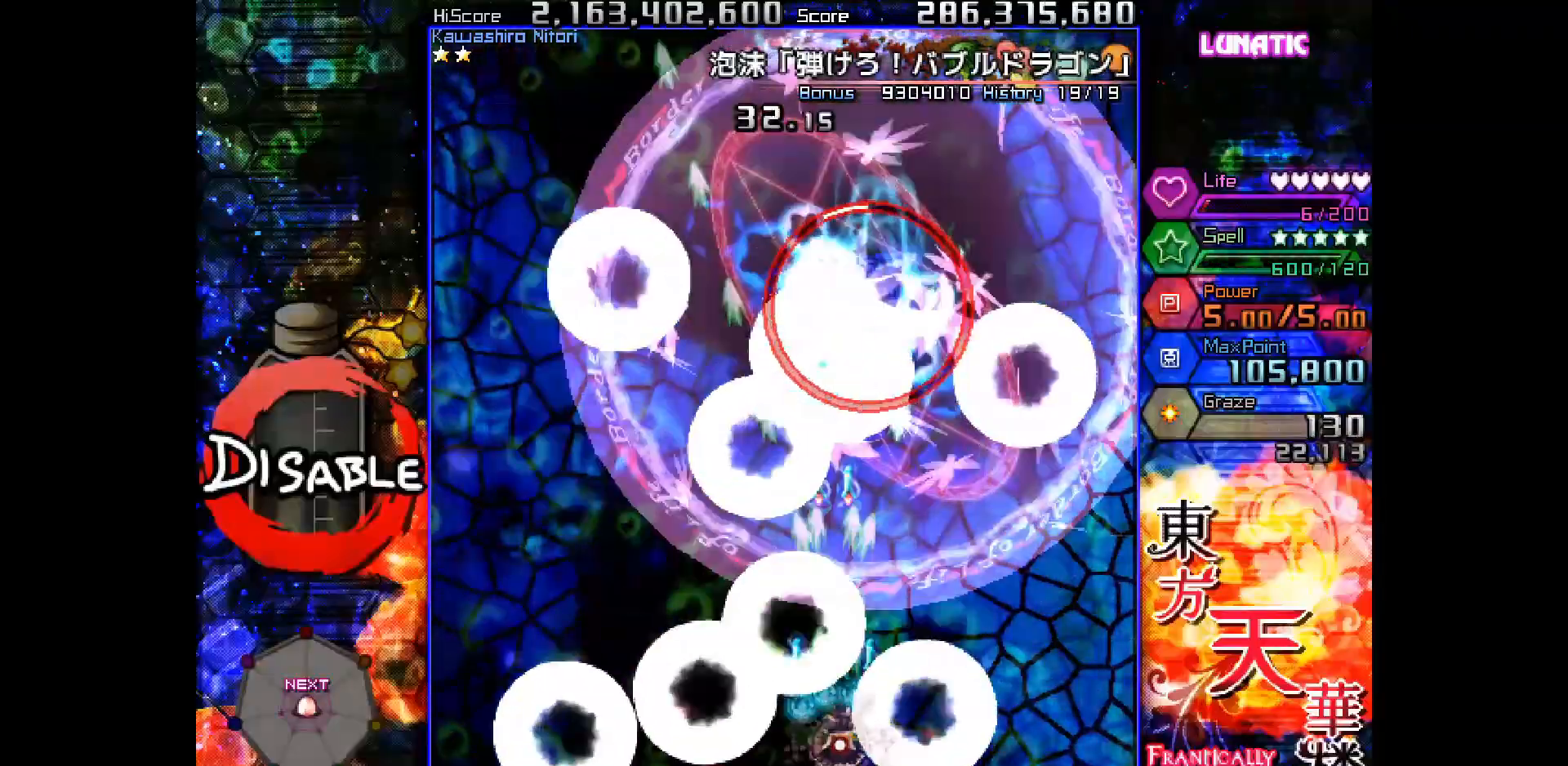
{"keys": ["shot", "slow", "up"], "events": [[117, "right", "down"], [117, "up", "down"], [183, "right", "up"], [183, "up", "up"], [267, "right", "down"], [267, "up", "down"], [333, "right", "up"], [350, "up", "up"], [433, "up", "down"]]}
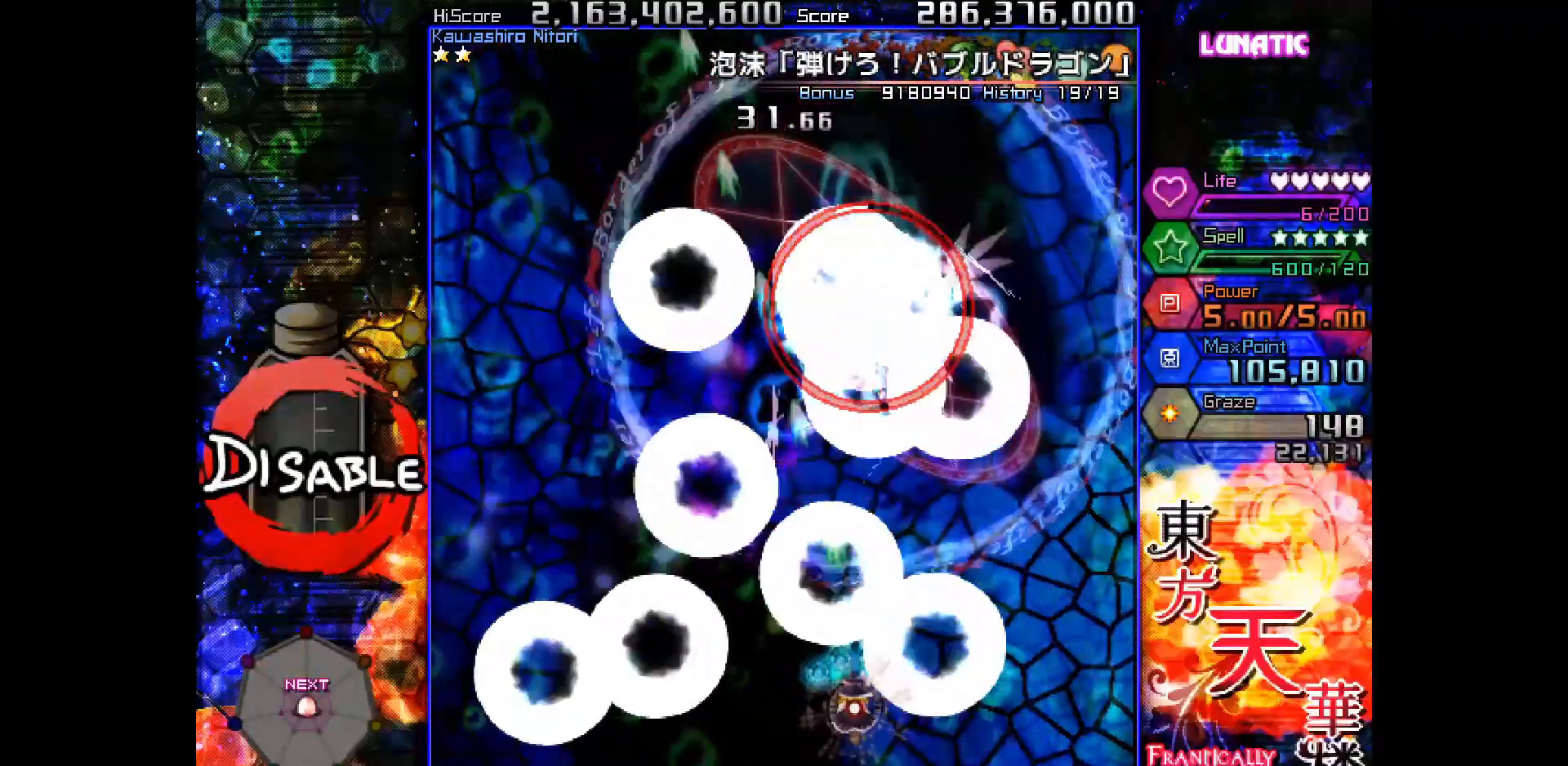
{"keys": ["shot", "slow"], "events": [[17, "up", "up"], [83, "up", "down"], [183, "up", "up"], [250, "right", "down"], [250, "up", "down"], [317, "up", "up"], [333, "right", "up"], [383, "up", "down"], [400, "right", "down"], [467, "right", "up"], [467, "up", "up"]]}
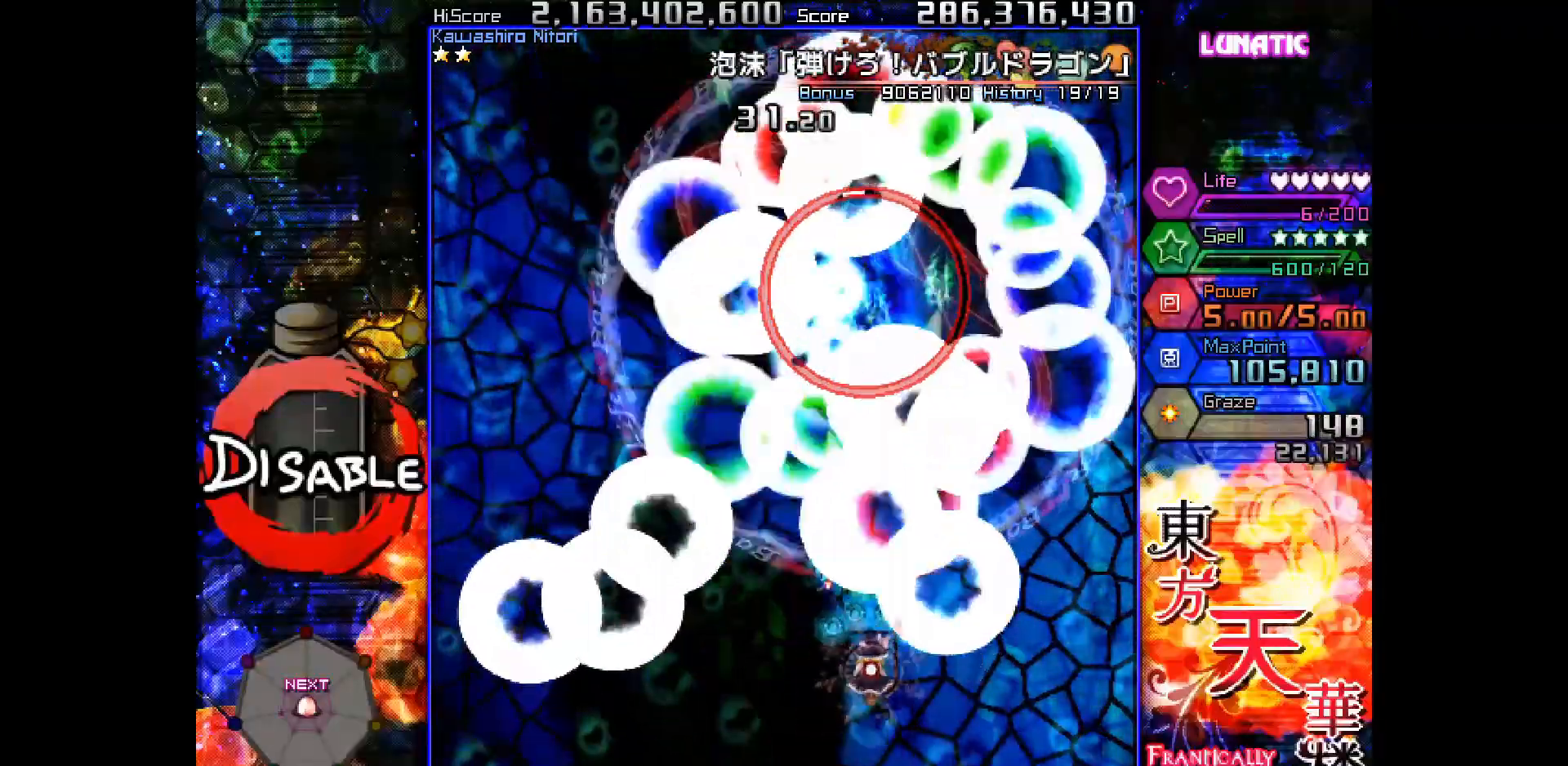
{"keys": ["down", "shot", "slow"], "events": [[300, "down", "down"], [350, "down", "up"], [433, "down", "down"]]}
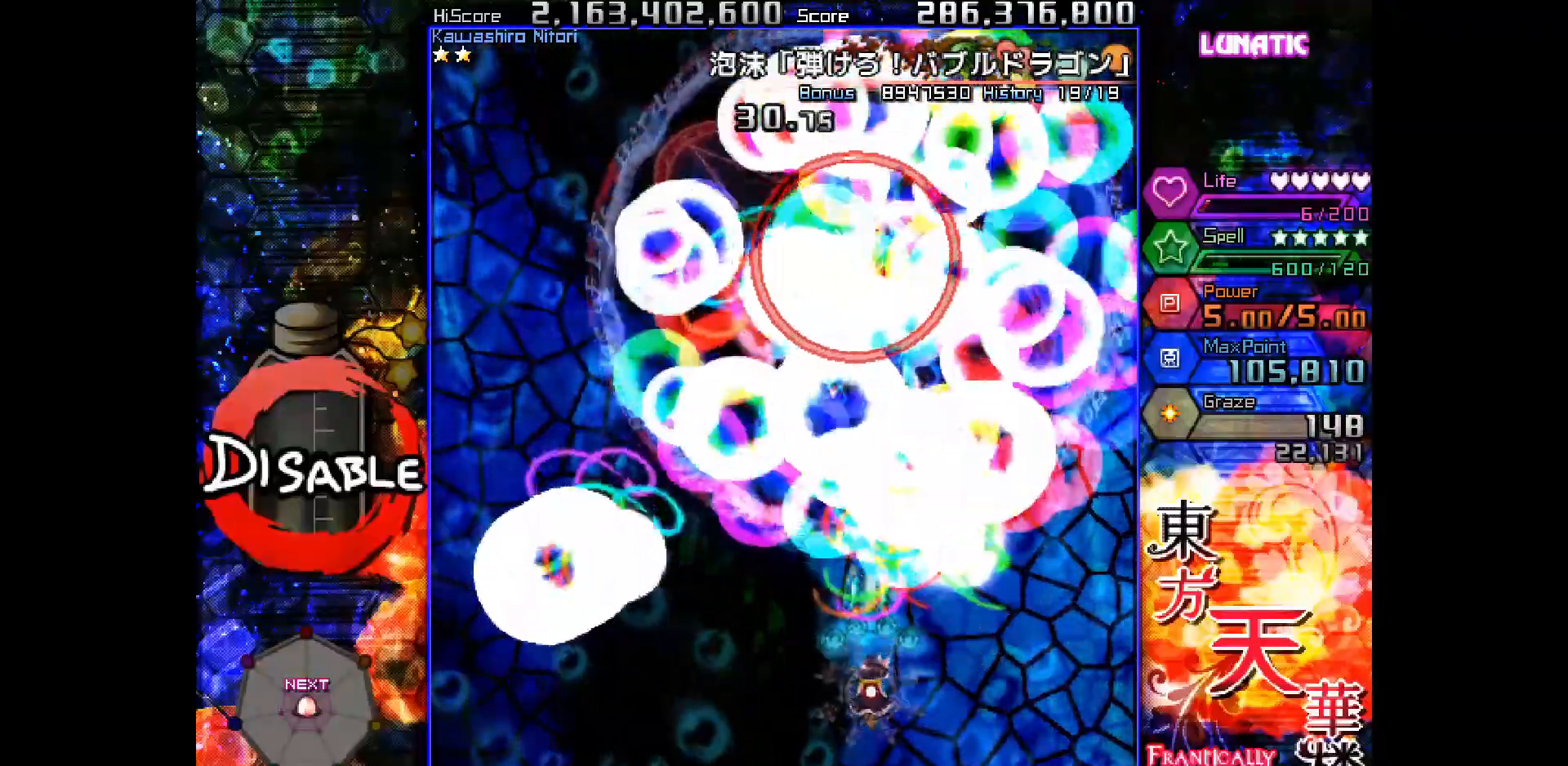
{"keys": ["down", "shot", "slow"], "events": [[17, "down", "up"], [83, "down", "down"], [150, "down", "up"], [267, "down", "down"], [350, "down", "up"], [450, "down", "down"]]}
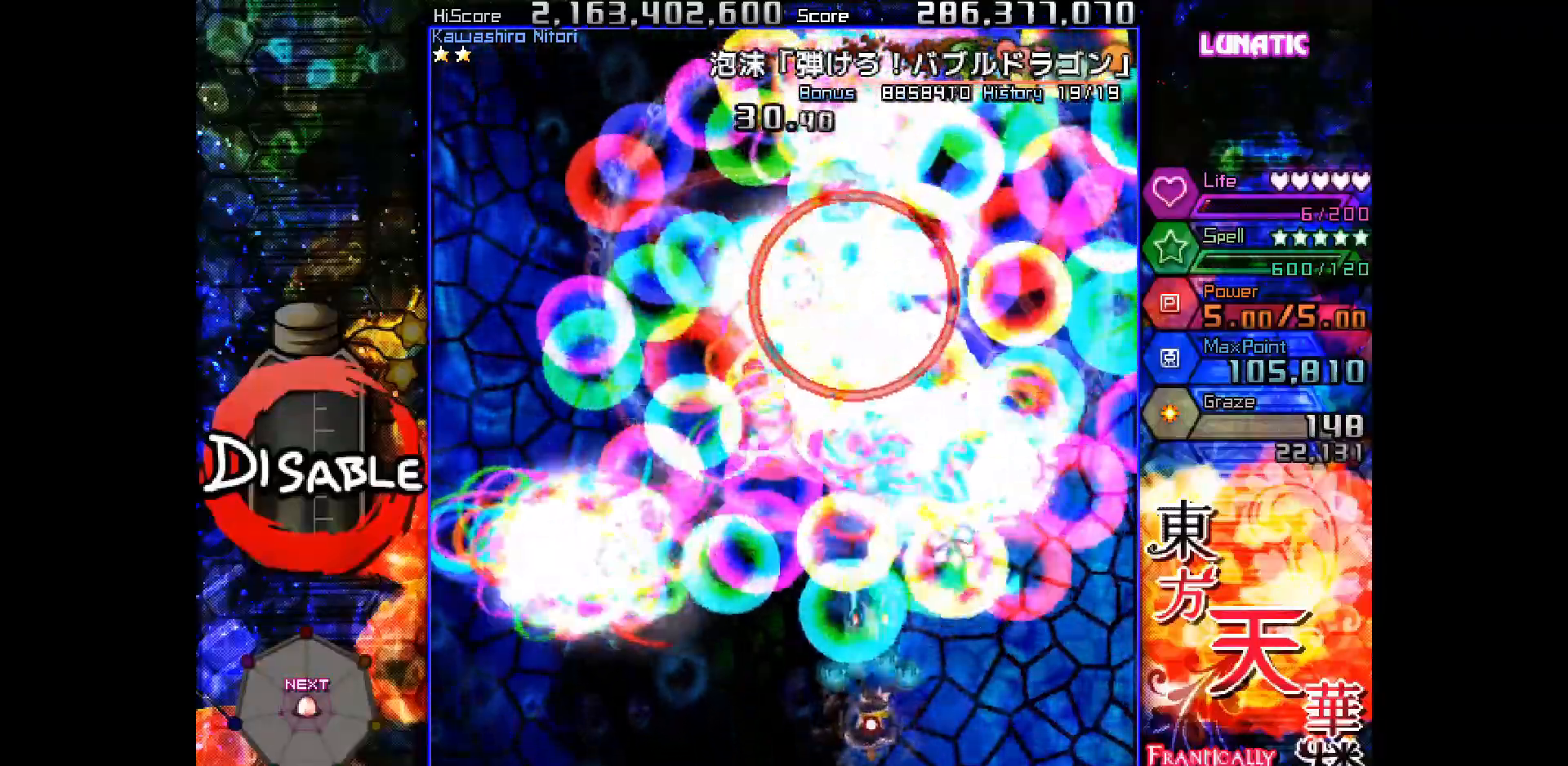
{"keys": ["down", "left", "shot"], "events": [[200, "down", "up"], [267, "down", "down"], [400, "left", "down"], [467, "slow", "up"]]}
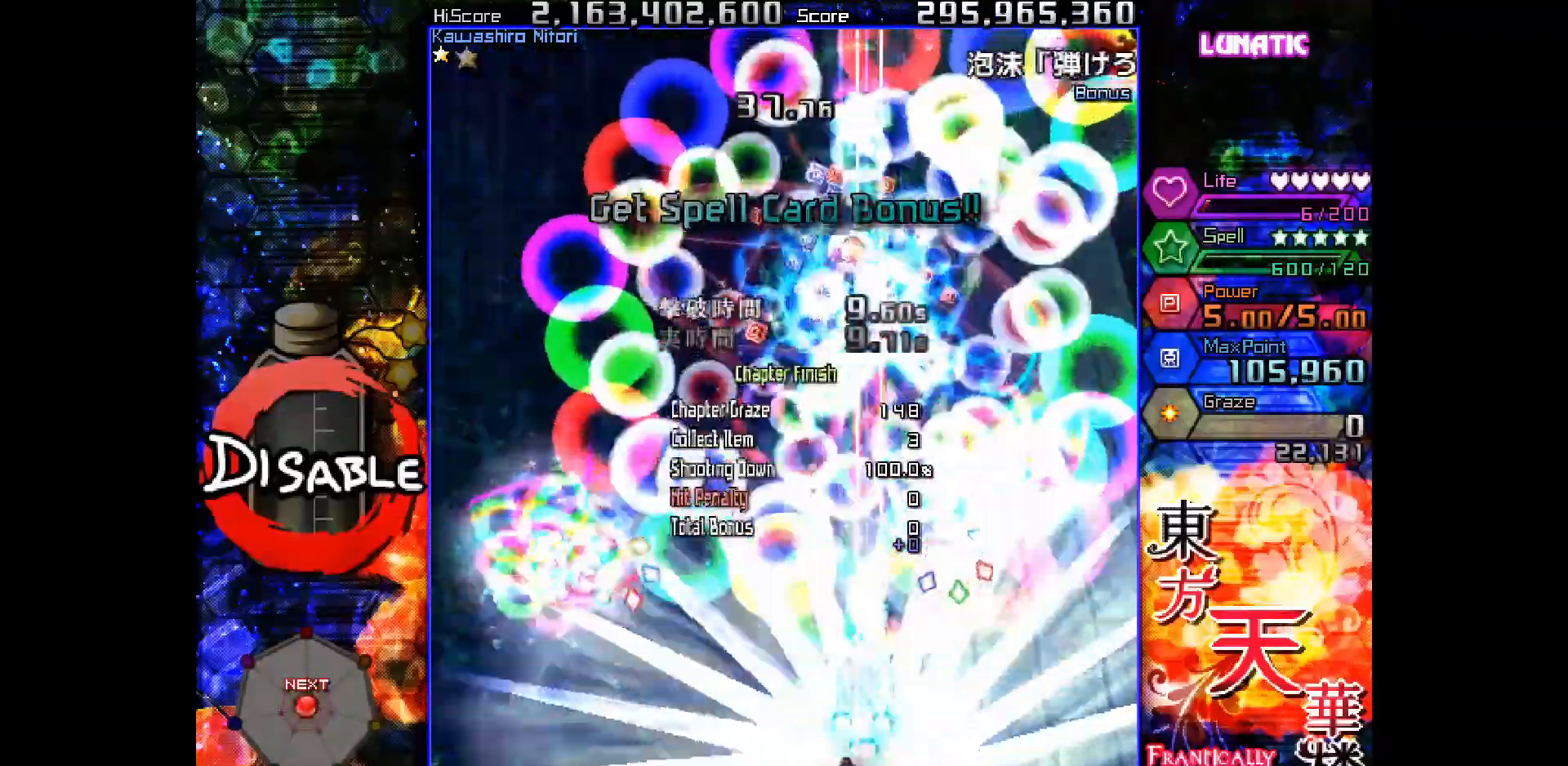
{"keys": ["shot", "up"], "events": [[17, "down", "up"], [83, "slow", "down"], [183, "left", "up"], [333, "left", "down"], [367, "up", "down"], [450, "slow", "up"], [483, "left", "up"]]}
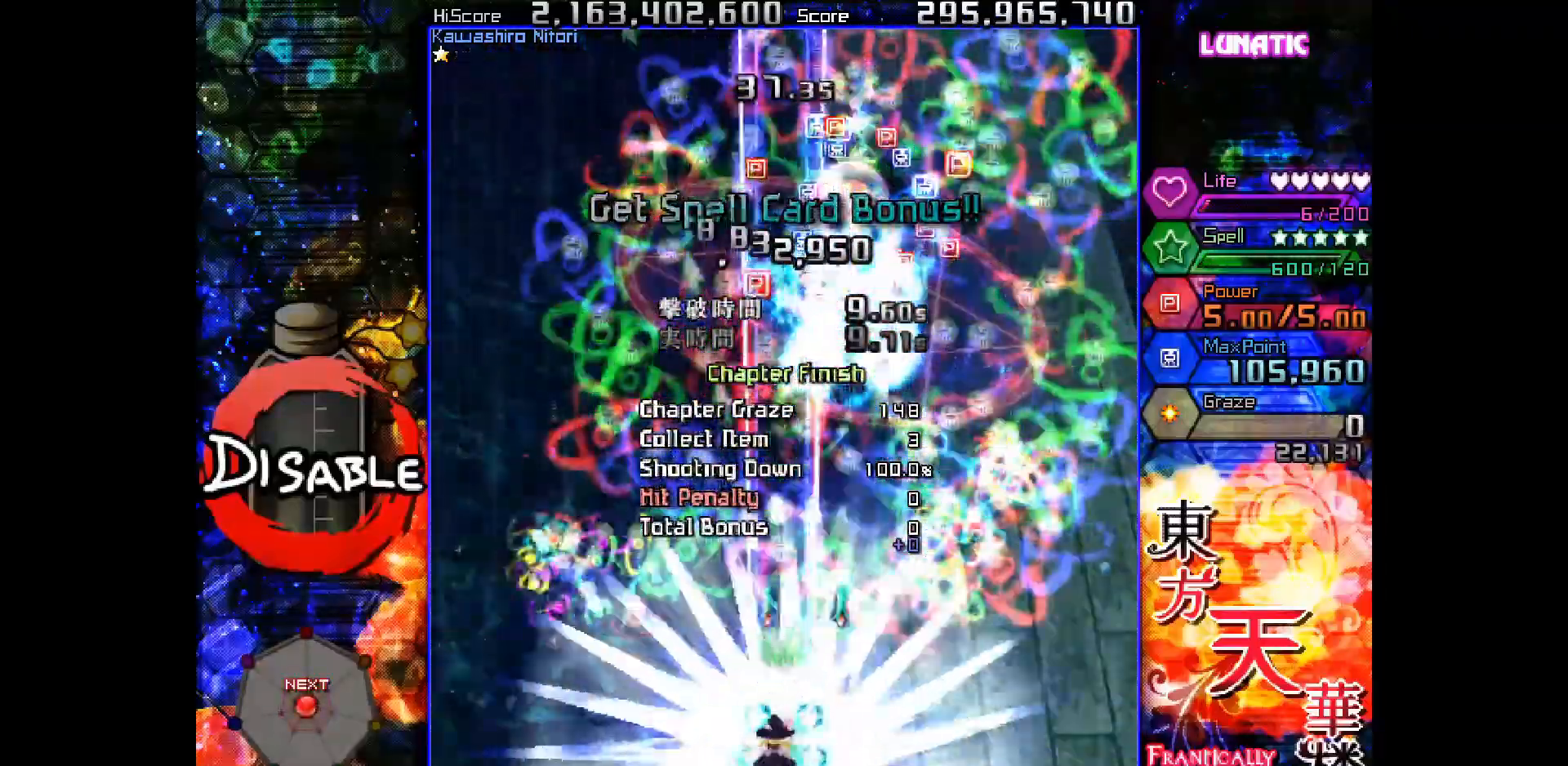
{"keys": ["left", "shot", "up"], "events": [[100, "left", "down"], [200, "left", "up"], [333, "left", "down"], [417, "left", "up"], [500, "left", "down"]]}
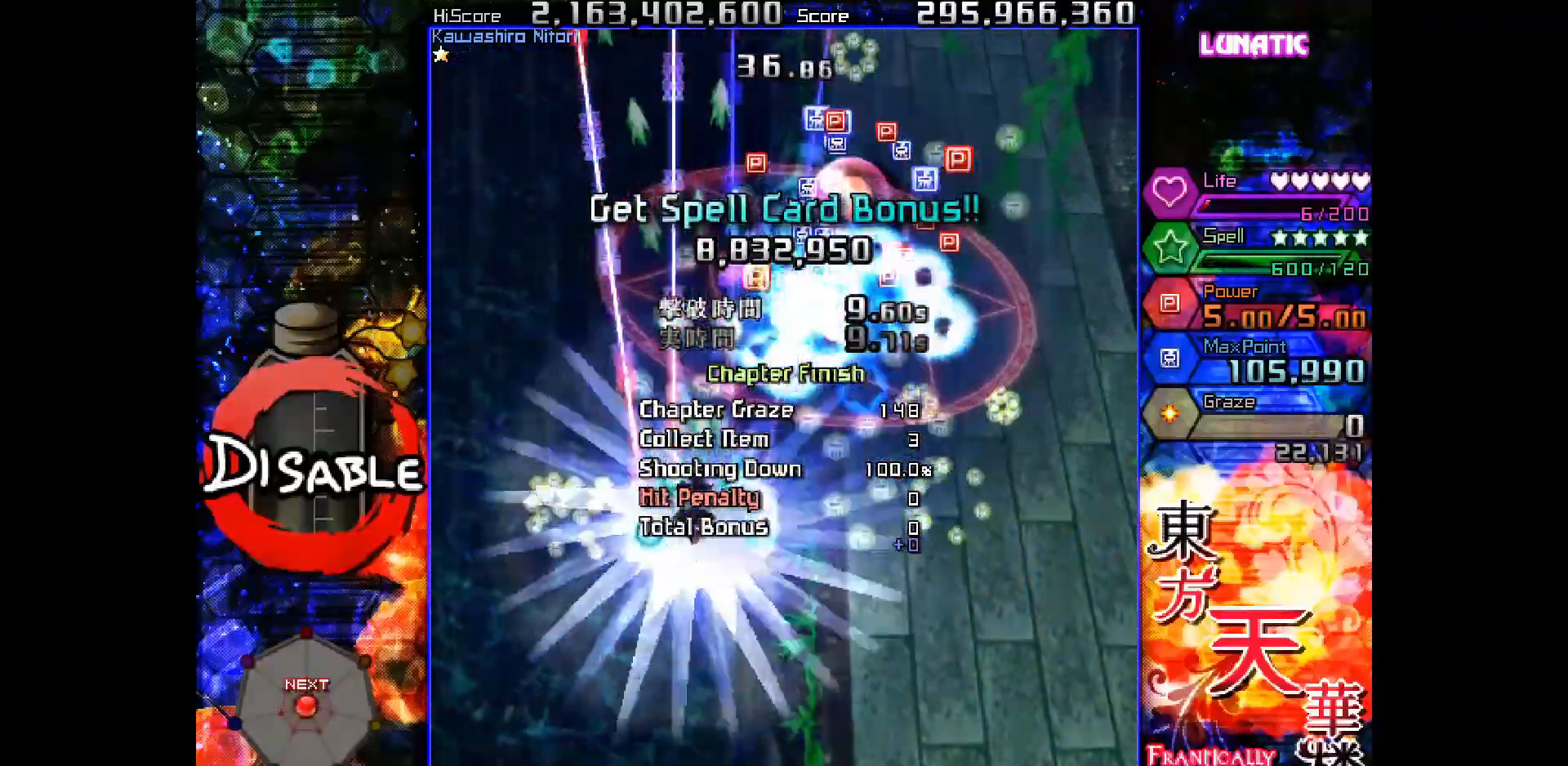
{"keys": ["right", "shot"], "events": [[67, "left", "up"], [150, "left", "down"], [250, "left", "up"], [417, "right", "down"], [433, "slow", "down"], [433, "up", "up"], [500, "slow", "up"]]}
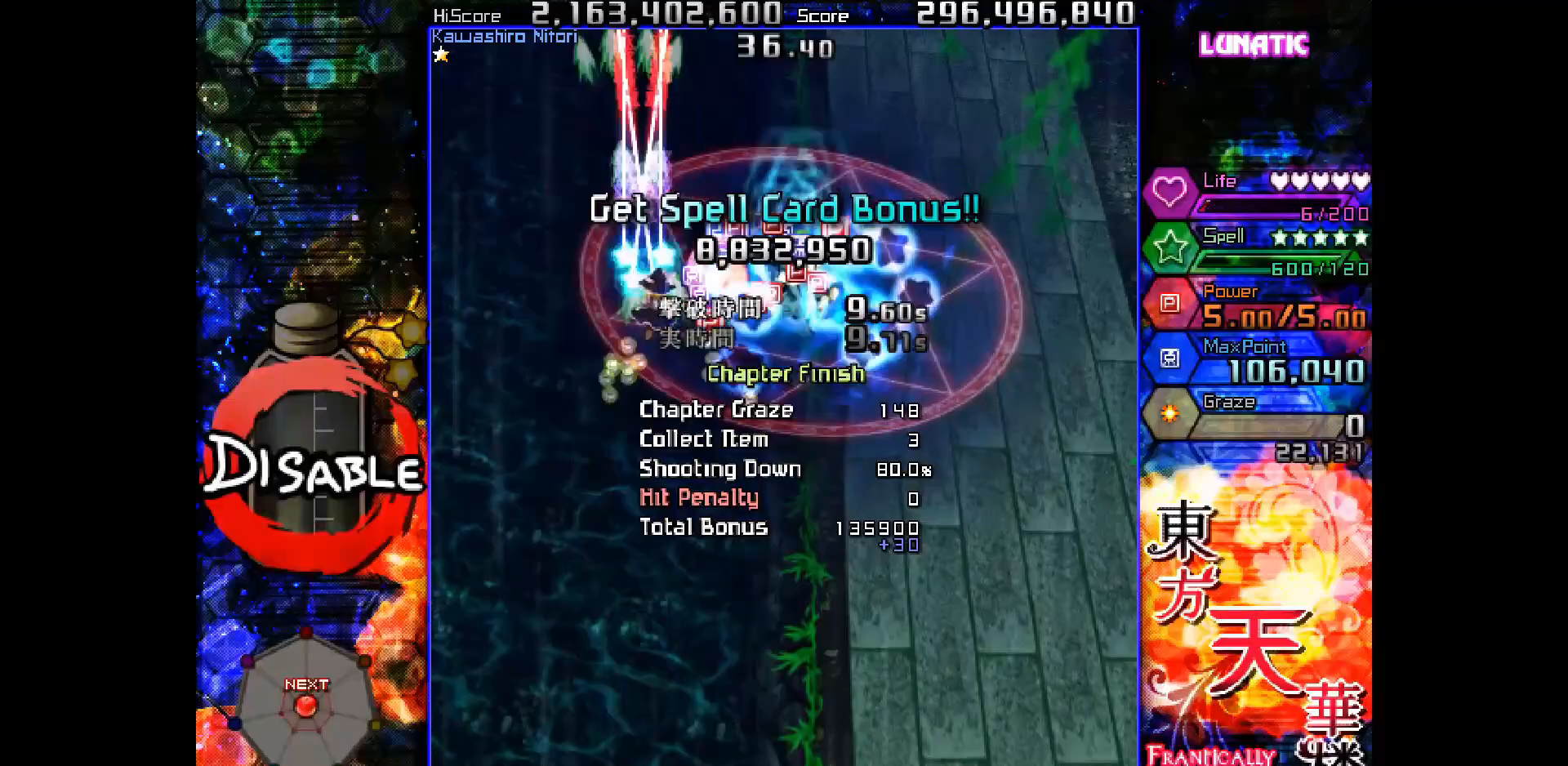
{"keys": ["down", "shot", "slow"], "events": [[17, "down", "down"], [50, "right", "up"], [100, "right", "down"], [383, "slow", "down"], [417, "right", "up"]]}
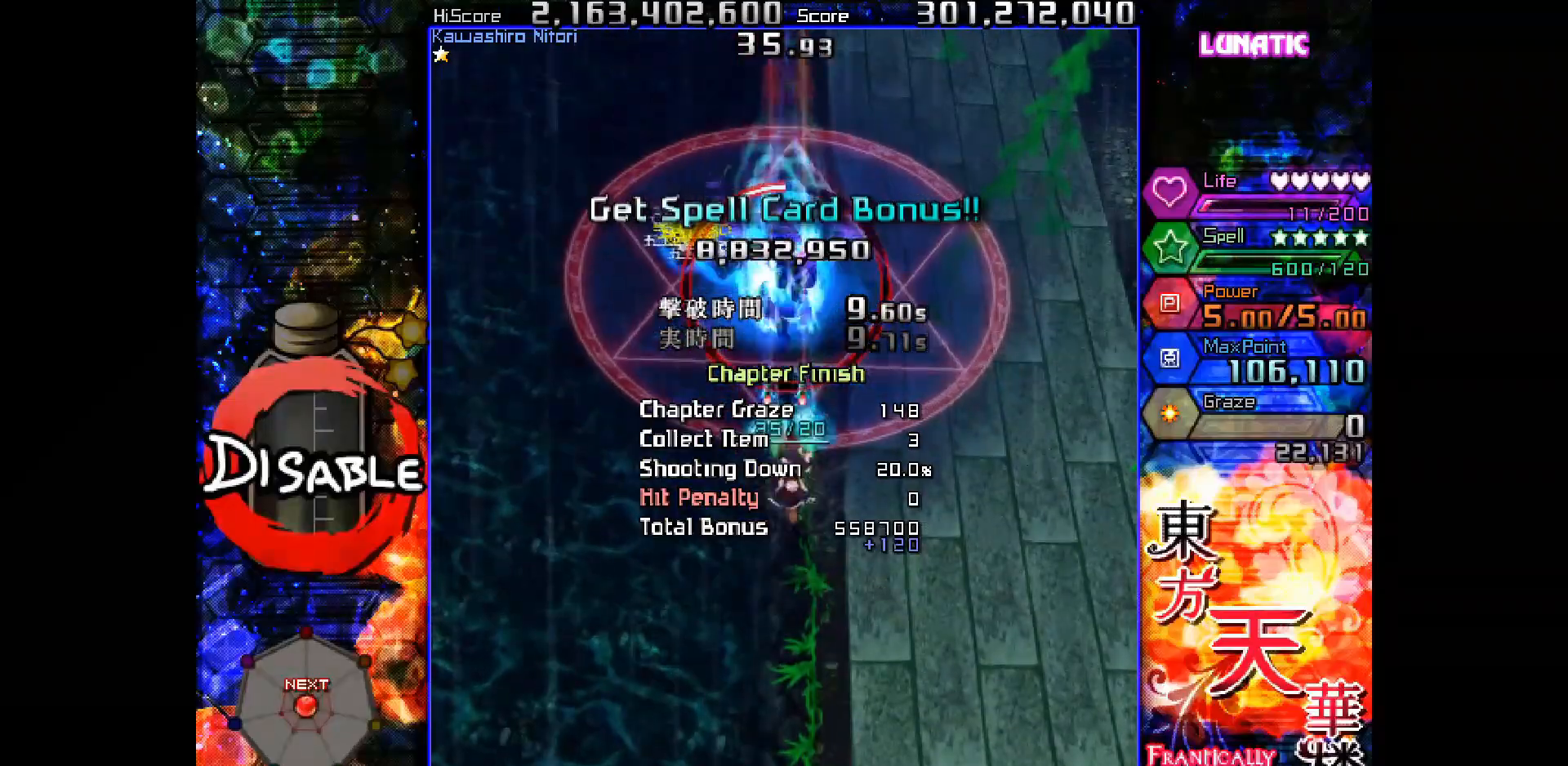
{"keys": ["shot", "slow"], "events": [[33, "left", "down"], [133, "left", "up"], [333, "down", "up"]]}
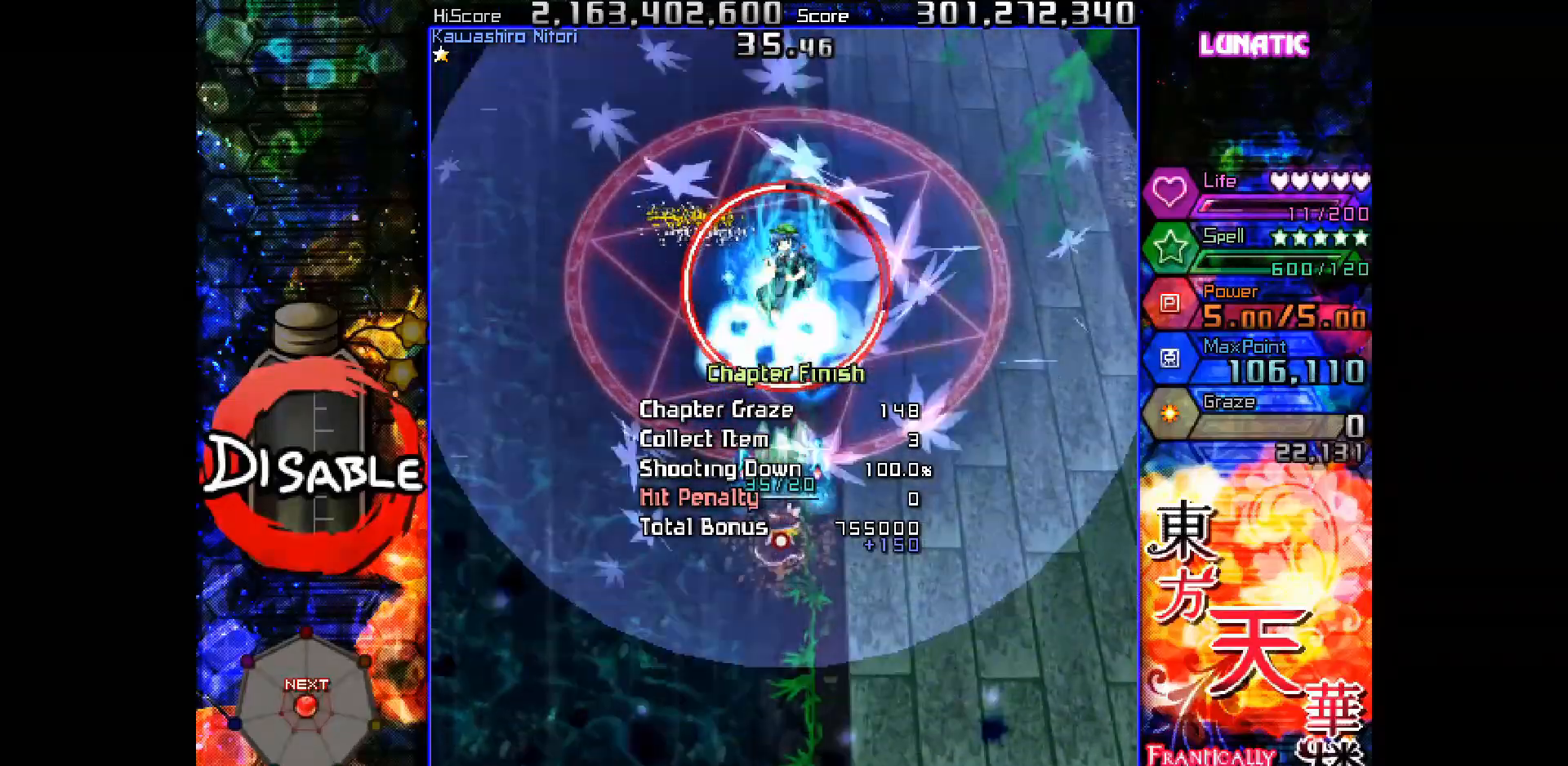
{"keys": ["shot", "slow"], "events": []}
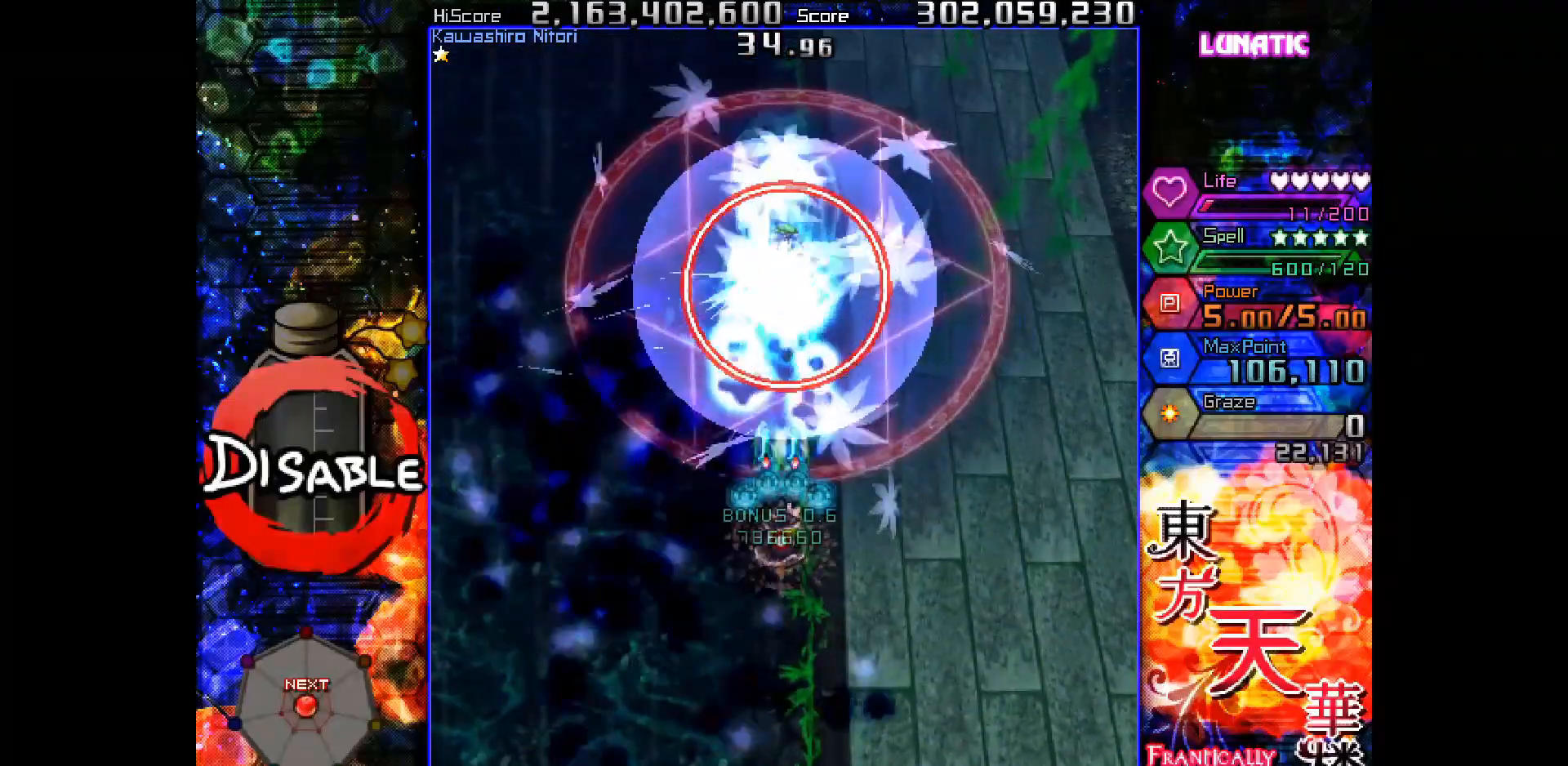
{"keys": ["shot", "slow"], "events": [[167, "down", "down"], [217, "down", "up"], [433, "down", "down"], [500, "down", "up"]]}
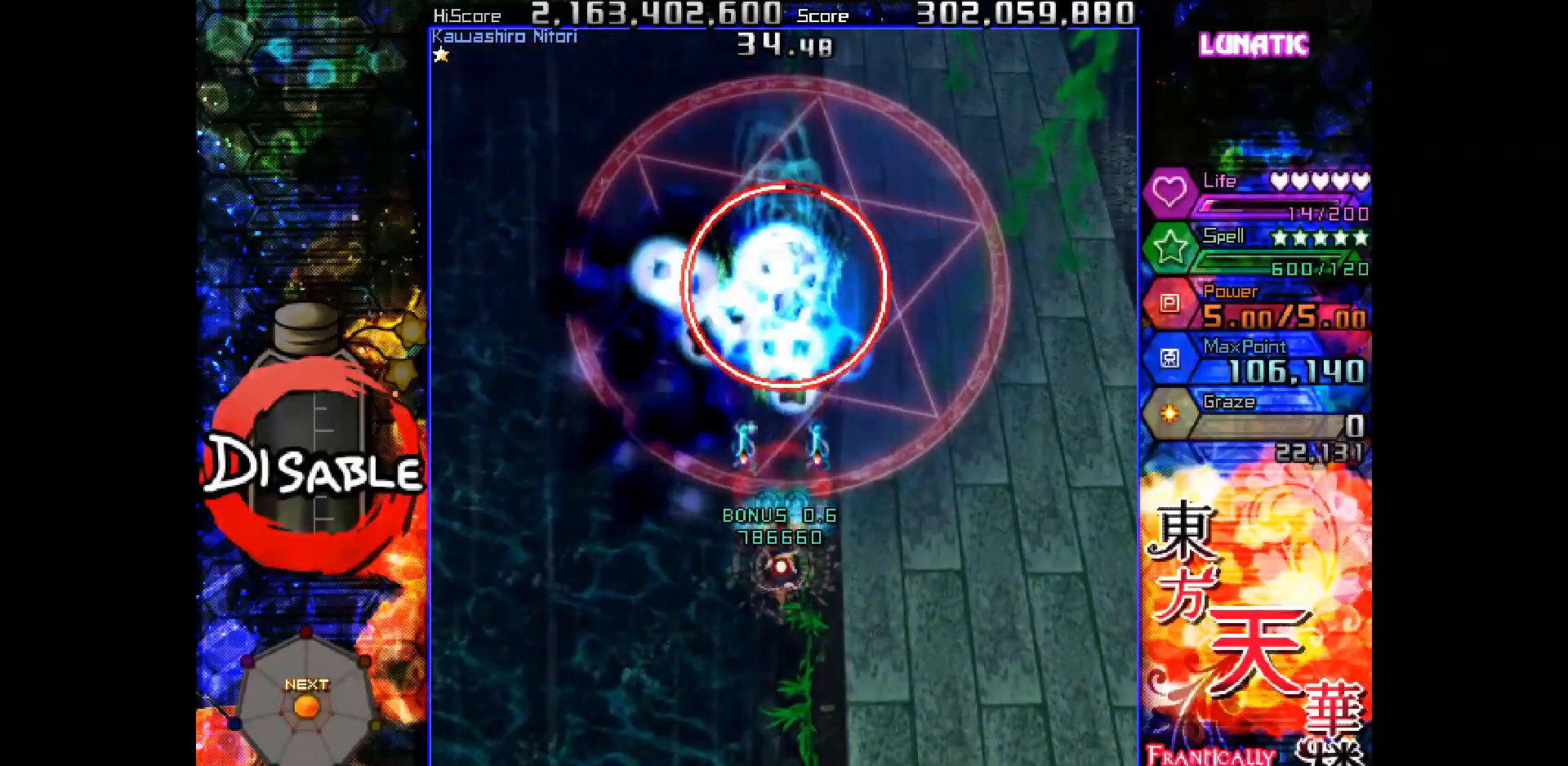
{"keys": ["down", "right", "shot", "slow"], "events": [[167, "down", "down"], [233, "down", "up"], [317, "down", "down"], [383, "down", "up"], [467, "down", "down"], [483, "right", "down"]]}
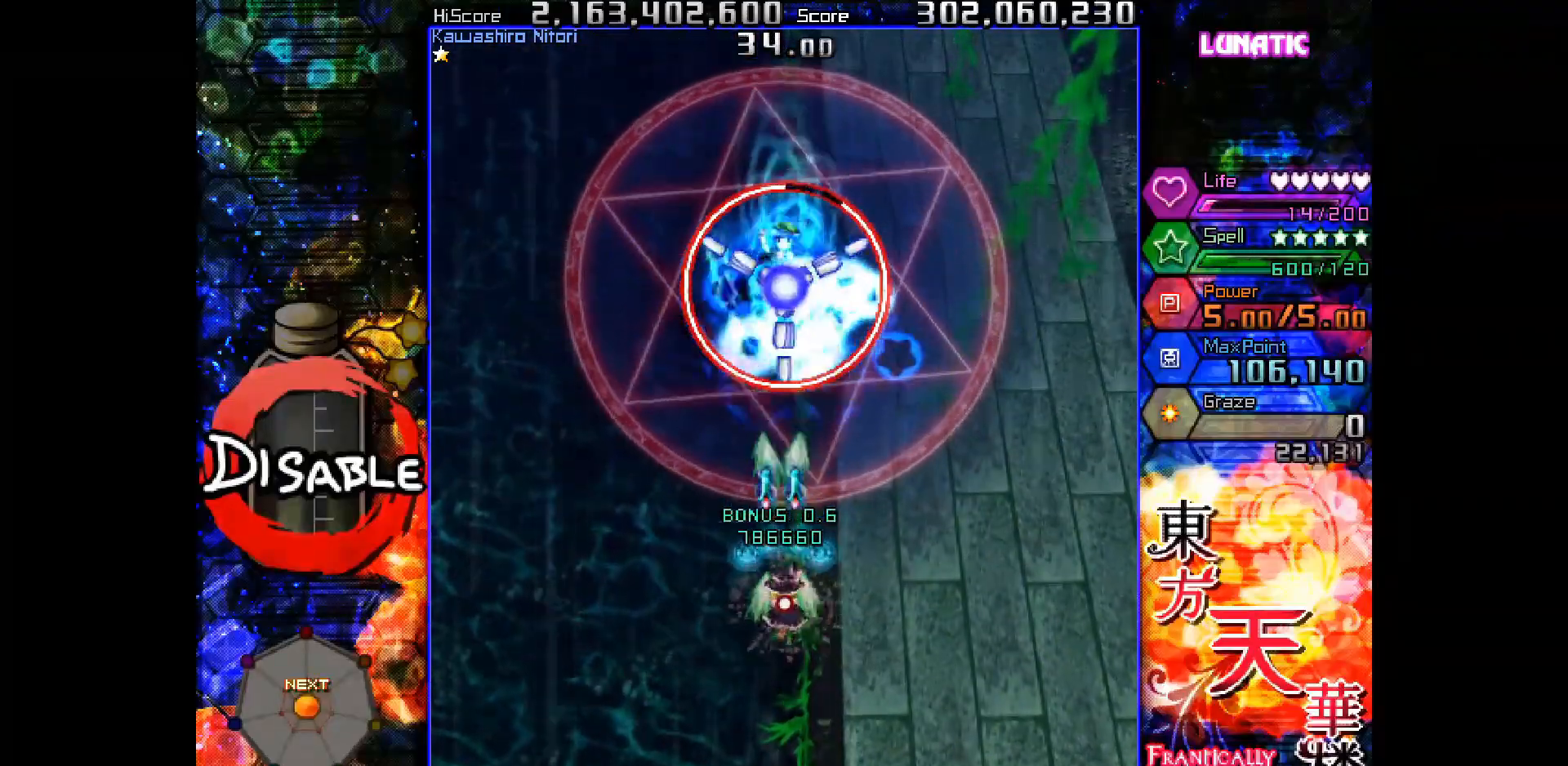
{"keys": ["down", "shot", "slow"], "events": [[50, "down", "up"], [50, "right", "up"], [133, "down", "down"], [150, "right", "down"], [200, "down", "up"], [200, "right", "up"], [300, "down", "down"], [300, "right", "down"], [333, "right", "up"], [433, "right", "down"], [500, "right", "up"]]}
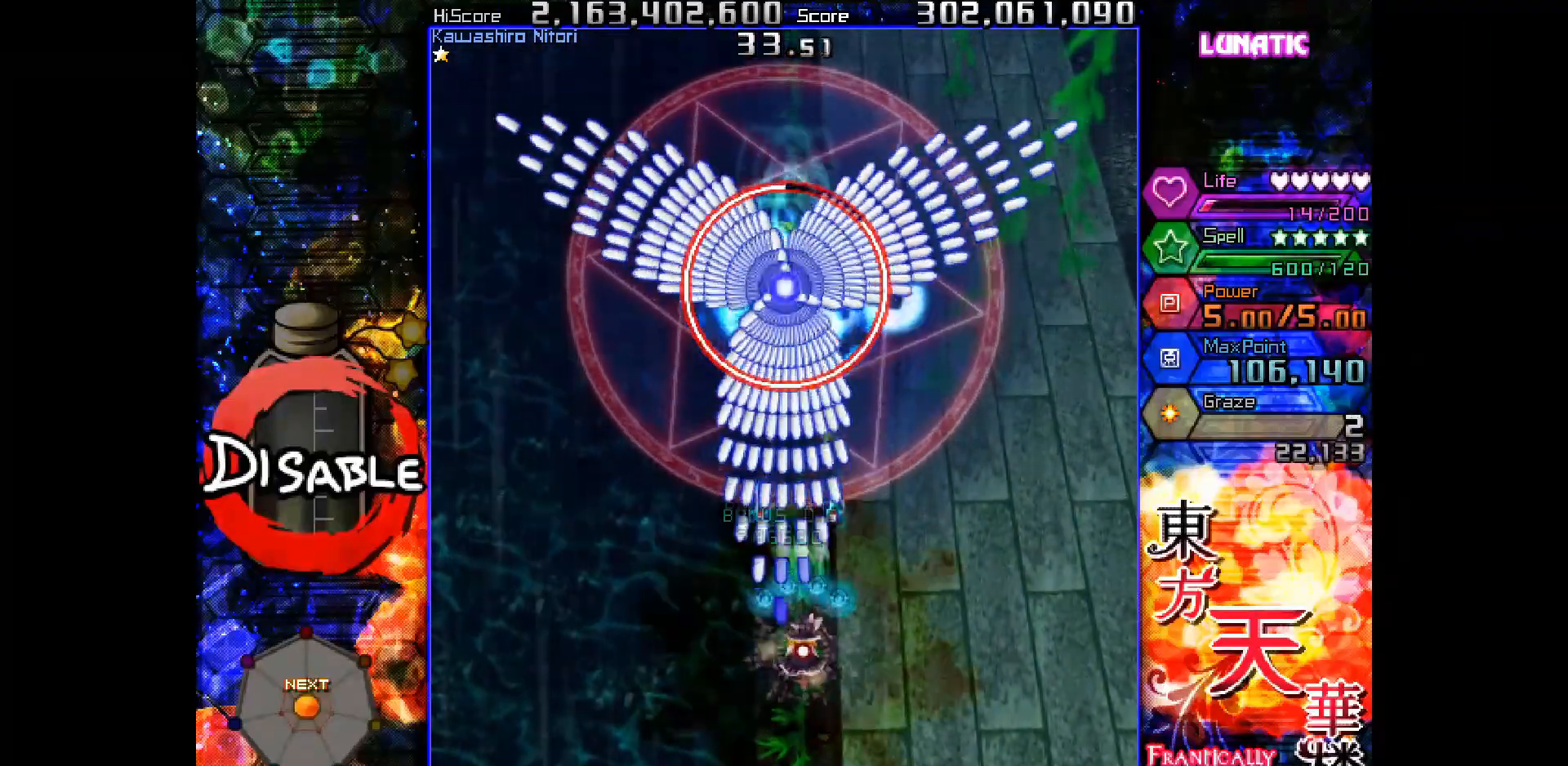
{"keys": ["shot", "slow"], "events": [[233, "left", "down"], [283, "left", "up"], [433, "down", "up"]]}
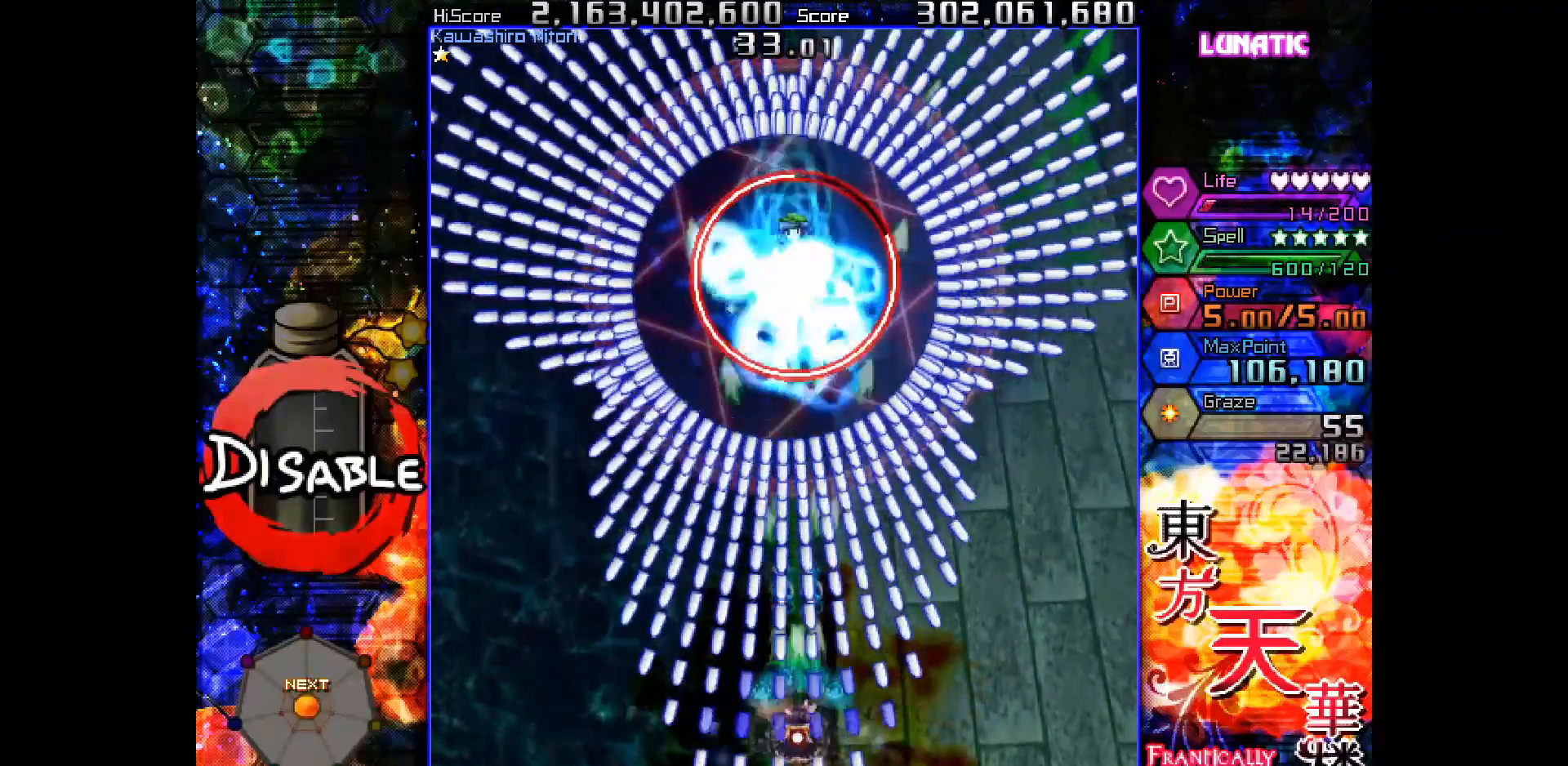
{"keys": ["shot", "slow"], "events": [[67, "up", "down"], [283, "up", "up"], [433, "down", "down"], [483, "down", "up"]]}
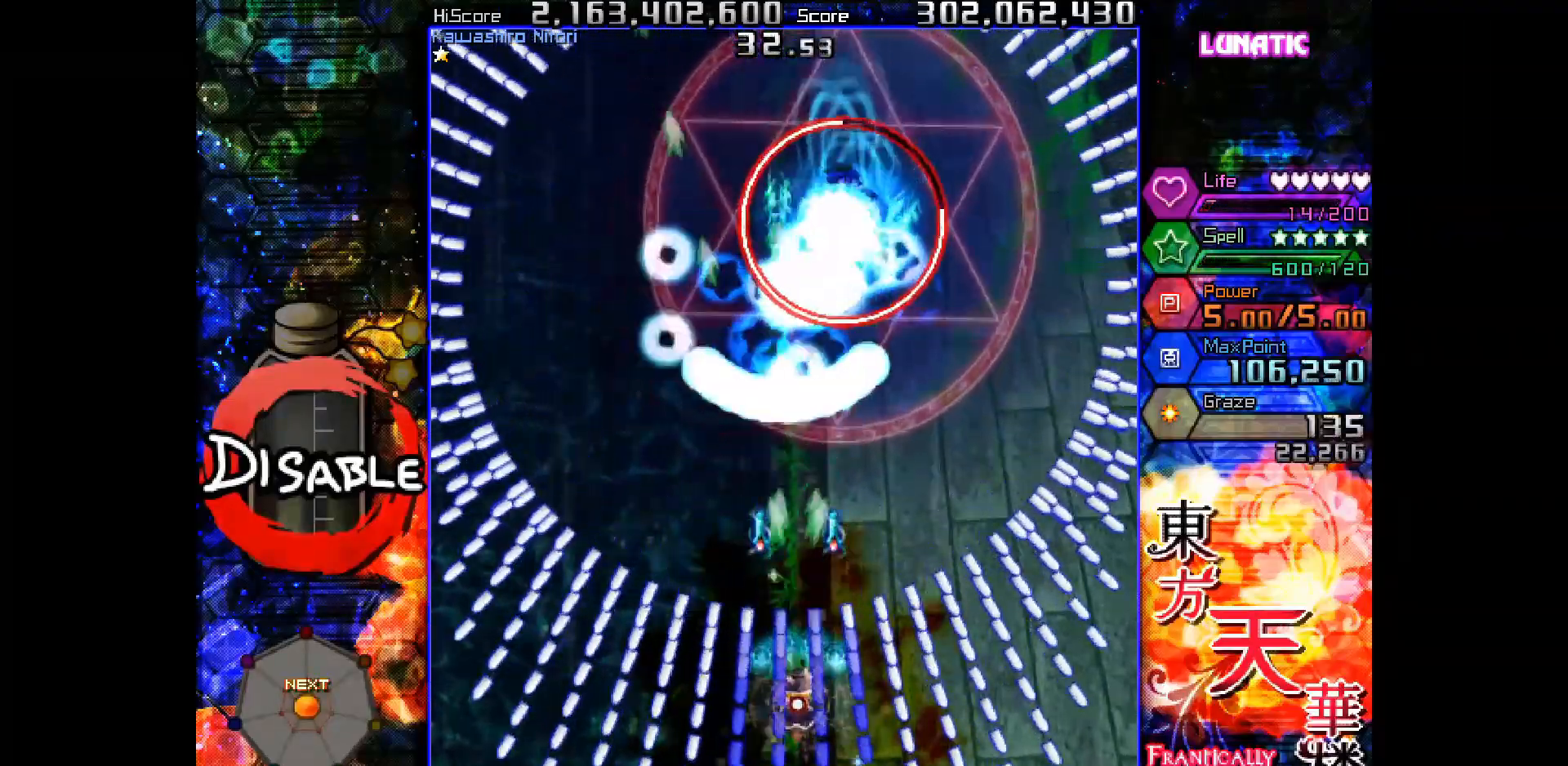
{"keys": ["shot", "slow"], "events": [[67, "down", "down"], [133, "down", "up"], [317, "right", "down"], [317, "up", "down"], [350, "slow", "up"], [450, "slow", "down"], [483, "up", "up"], [500, "right", "up"]]}
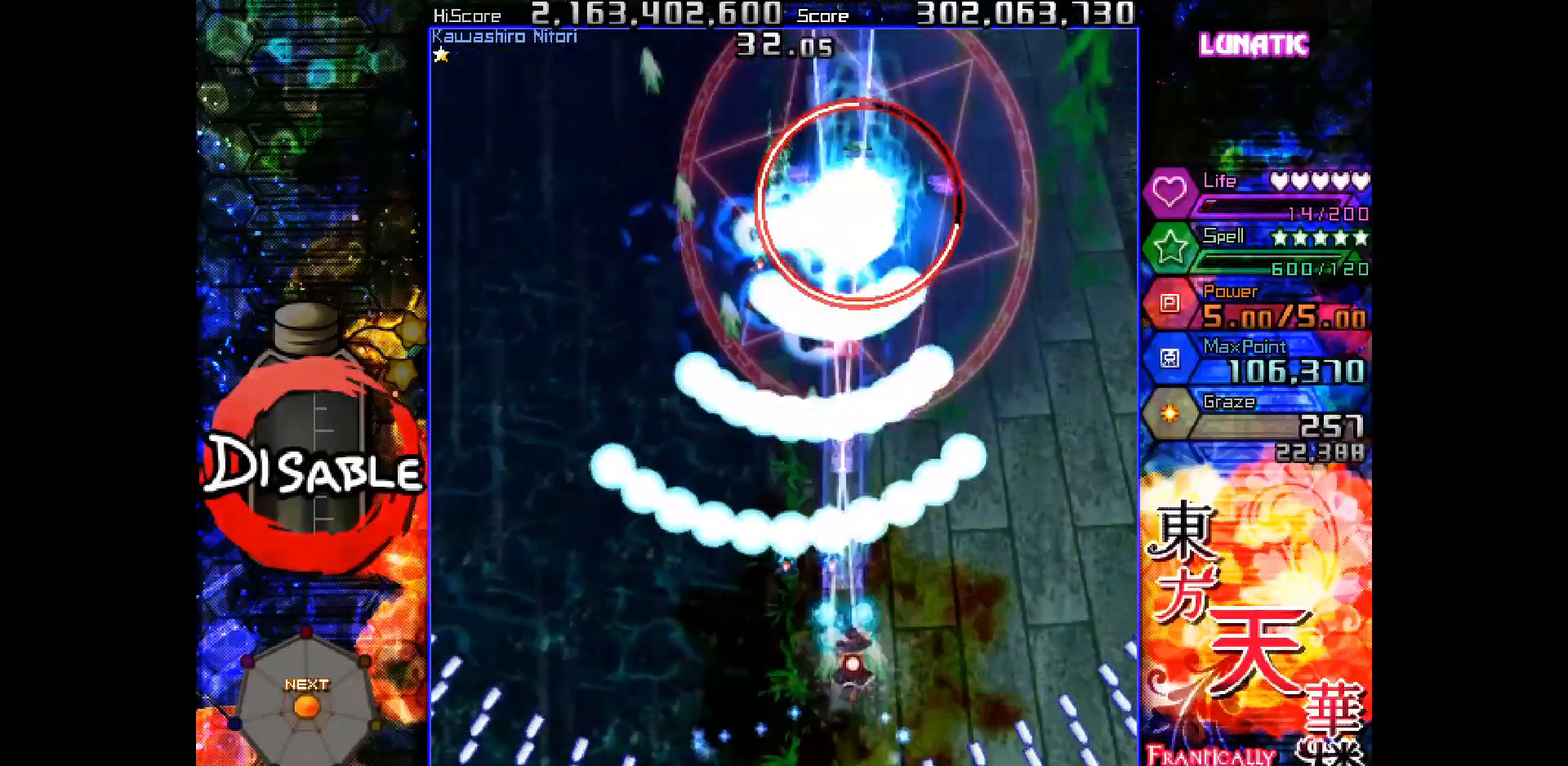
{"keys": ["left", "shot", "slow"], "events": [[83, "down", "down"], [167, "down", "up"], [283, "down", "down"], [367, "left", "down"], [467, "down", "up"]]}
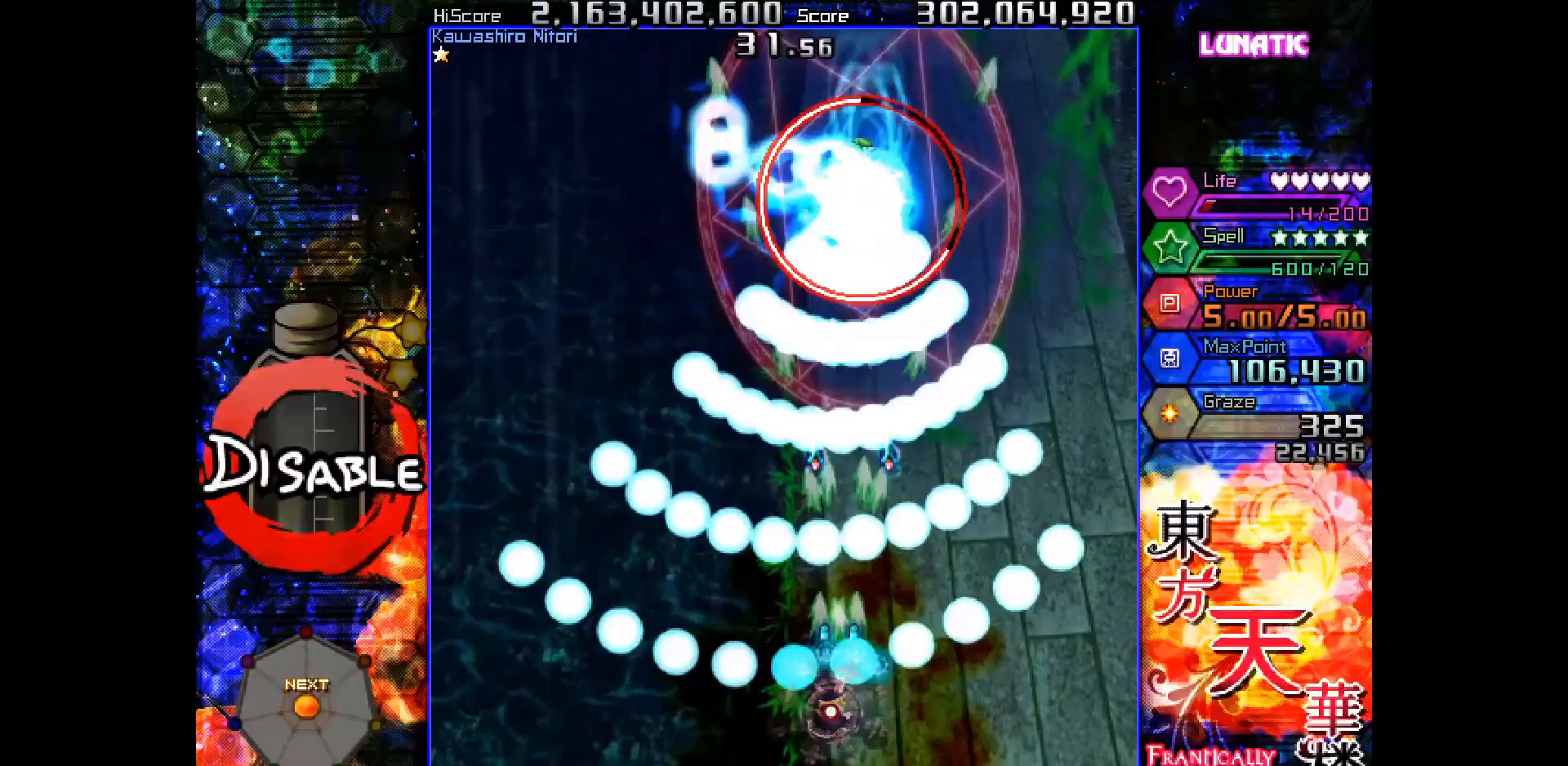
{"keys": ["shot", "slow"], "events": [[50, "left", "up"], [67, "up", "down"], [183, "right", "down"], [250, "up", "up"], [283, "right", "up"], [333, "down", "down"], [333, "right", "down"], [417, "down", "up"], [417, "right", "up"]]}
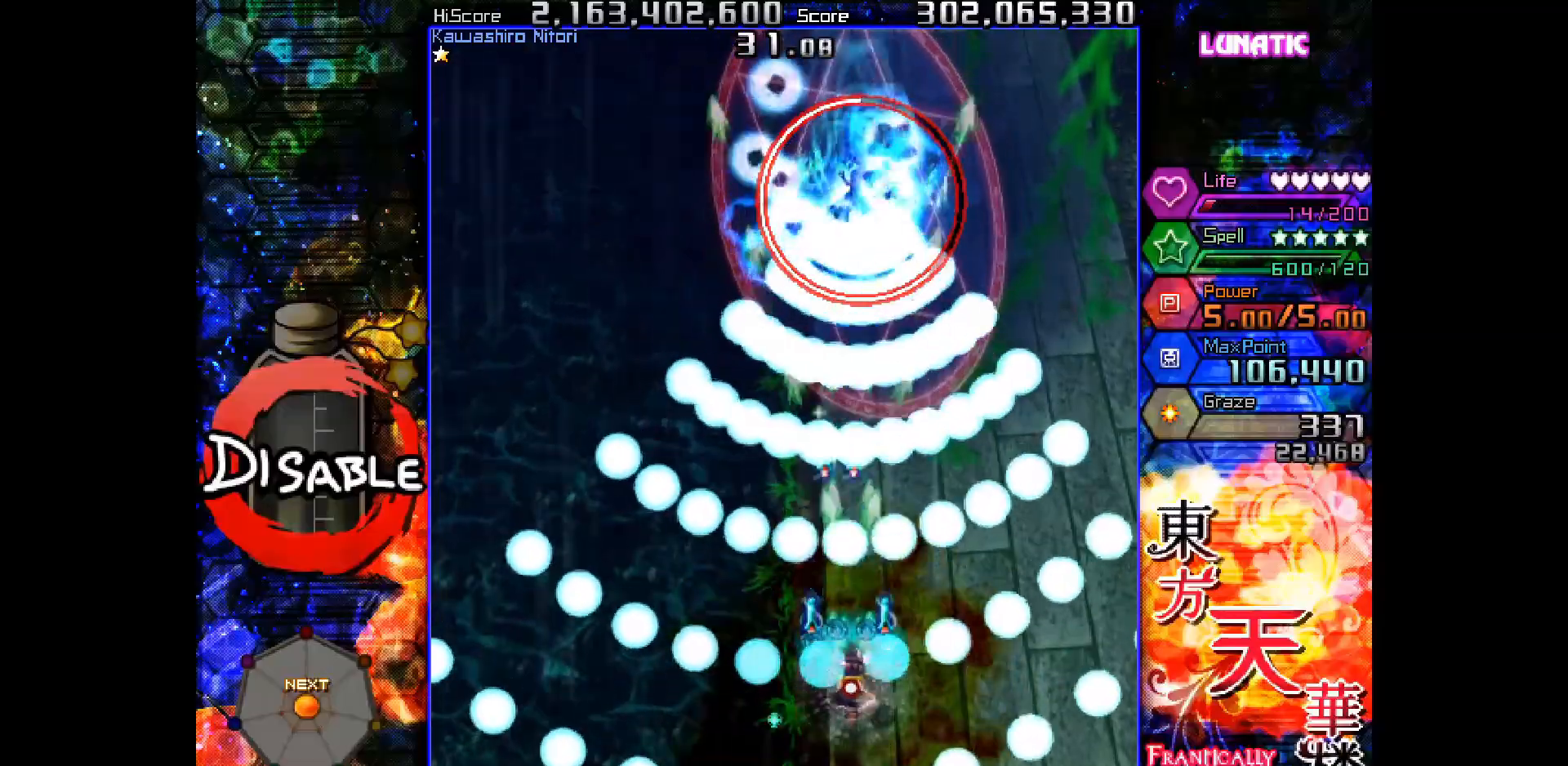
{"keys": ["shot", "slow", "up"], "events": [[17, "up", "down"], [150, "up", "up"], [200, "right", "down"], [267, "right", "up"], [333, "right", "down"], [333, "up", "down"], [500, "right", "up"]]}